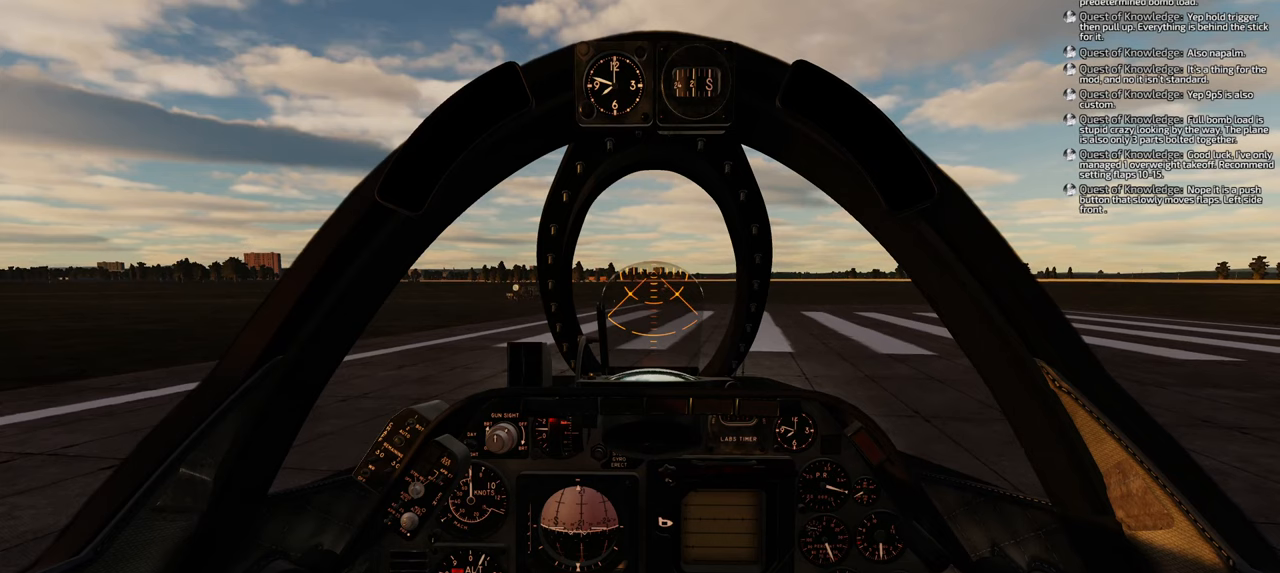
Gameplay with a controller (Xbox layout); each line is a JSON object with the inputs held at the frame after it. "events" lists button and stick changes between this image and that frame as [ms after this image, input, new state], when the widget could be followed in between.
{"buttons": ["R1"], "left_stick": "center", "right_stick": "center", "events": []}
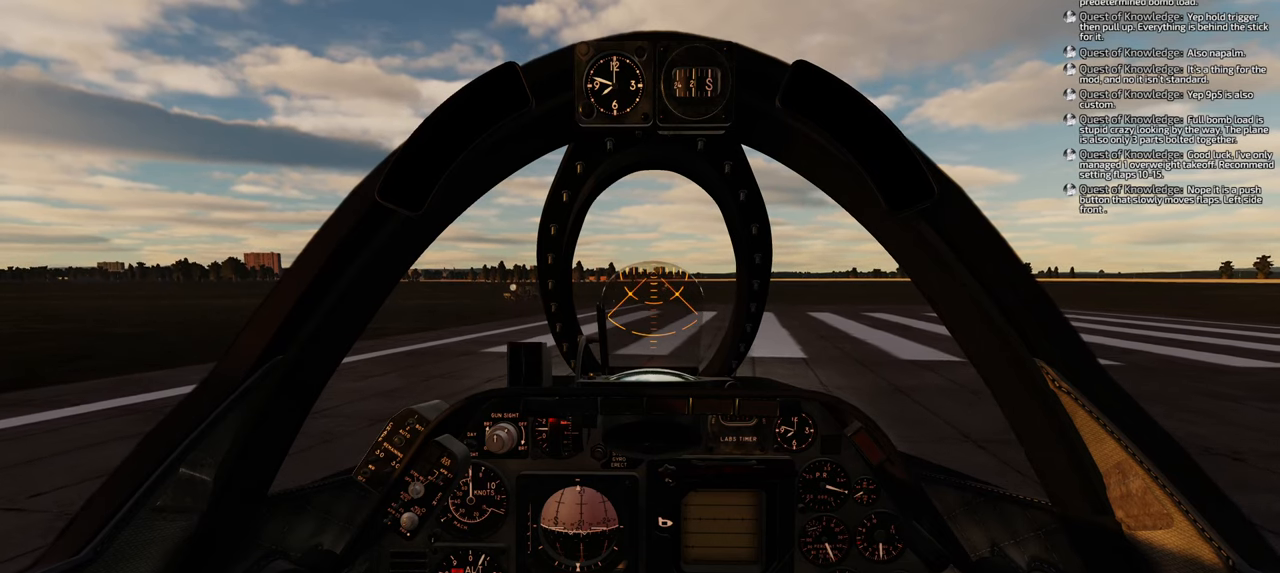
{"buttons": [], "left_stick": "center", "right_stick": "center", "events": [[417, "R1", "up"]]}
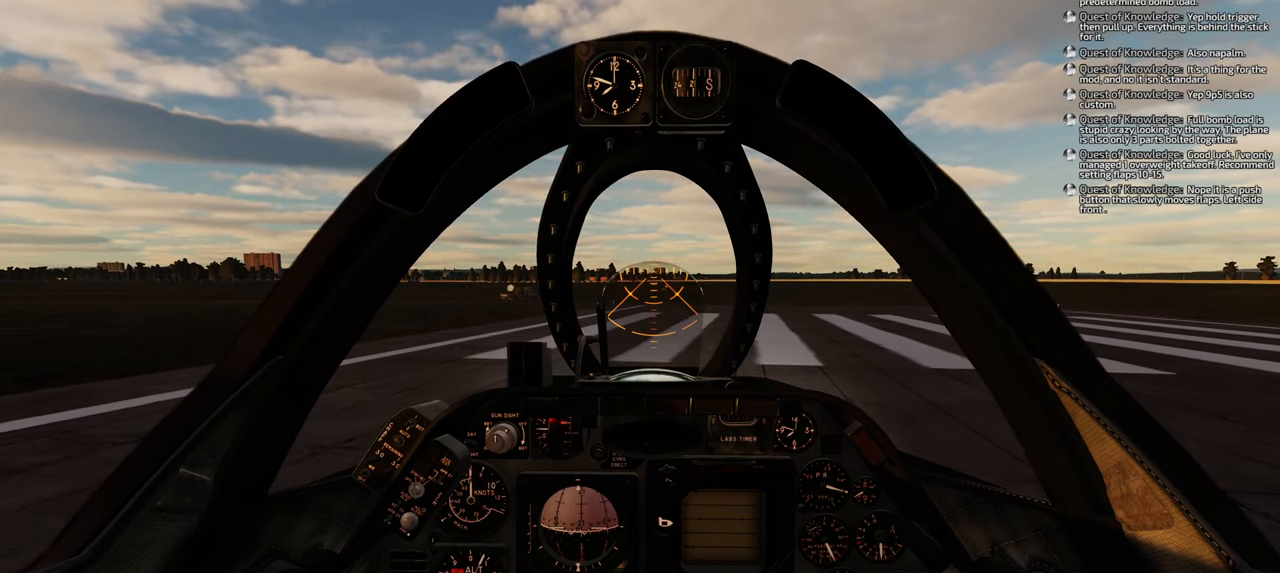
{"buttons": [], "left_stick": "center", "right_stick": "center", "events": []}
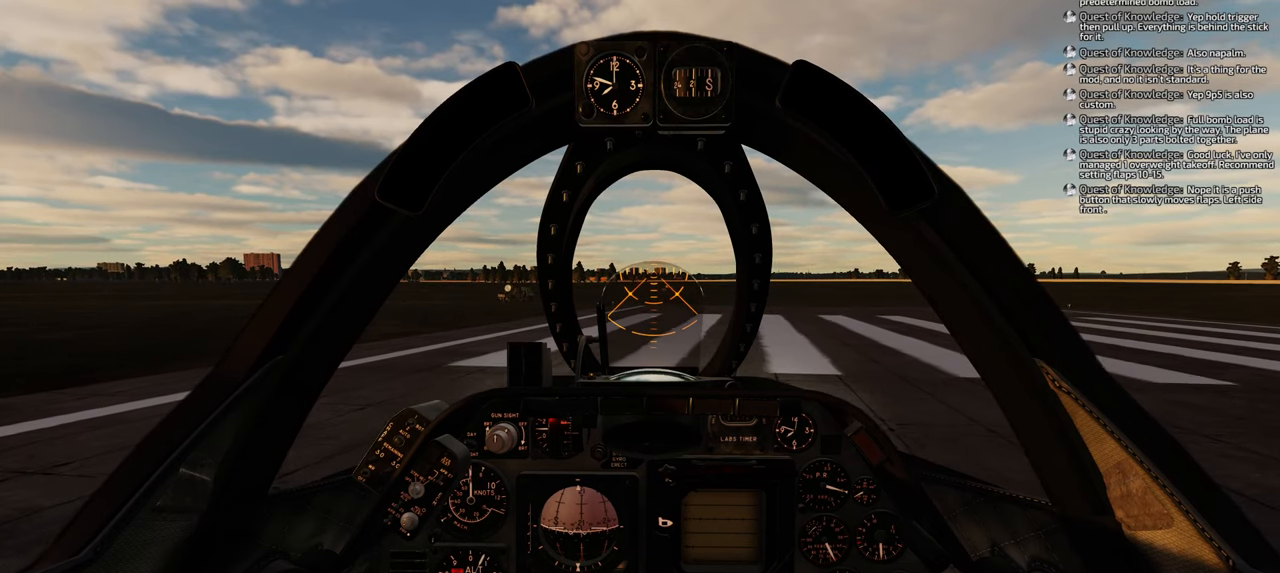
{"buttons": [], "left_stick": "center", "right_stick": "center", "events": []}
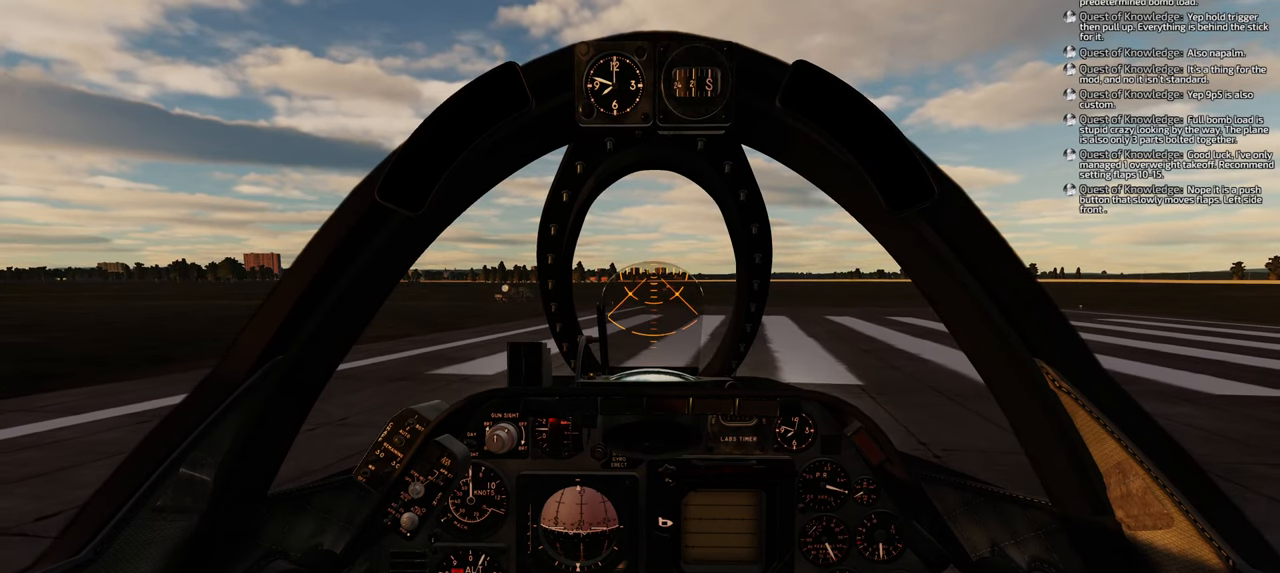
{"buttons": [], "left_stick": "center", "right_stick": "center", "events": []}
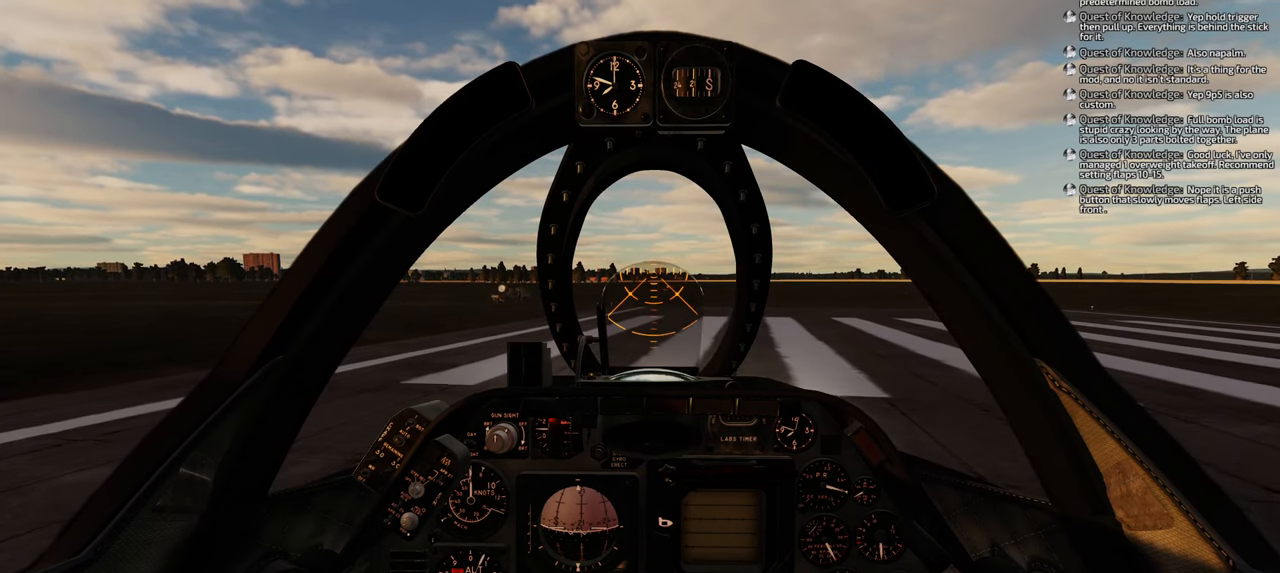
{"buttons": [], "left_stick": "center", "right_stick": "center", "events": []}
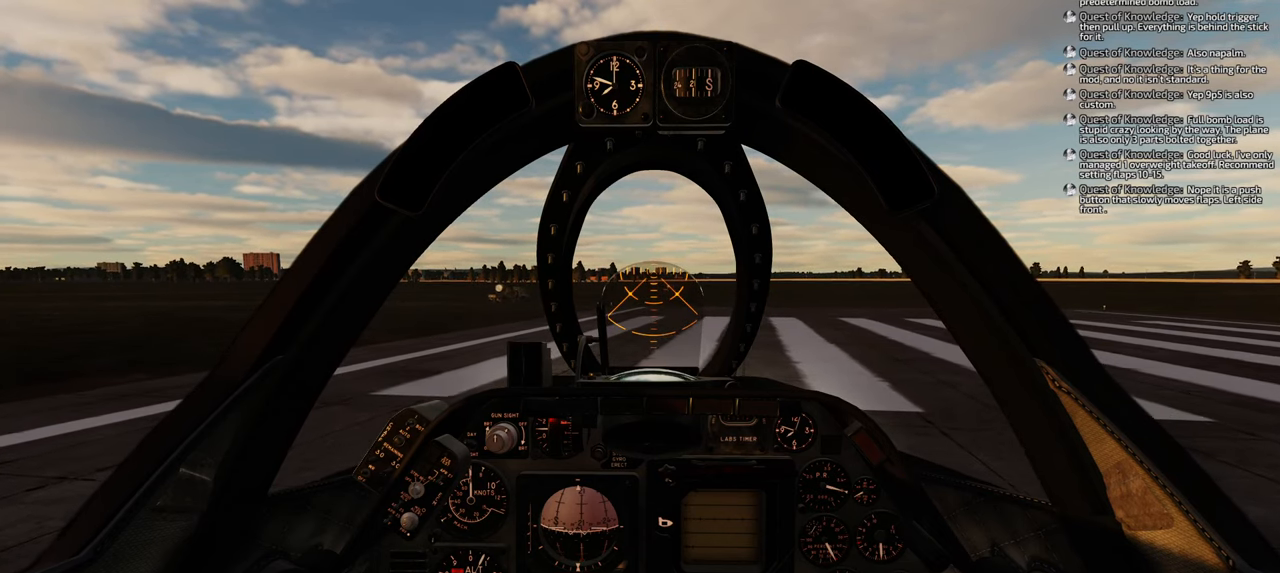
{"buttons": [], "left_stick": "center", "right_stick": "center", "events": []}
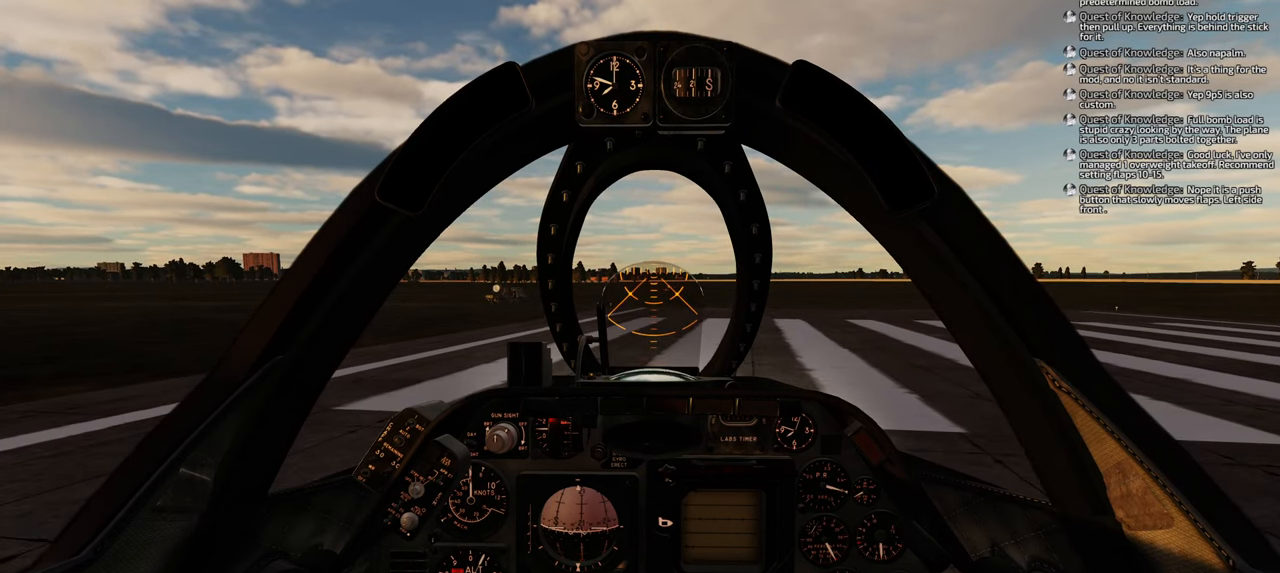
{"buttons": [], "left_stick": "center", "right_stick": "center", "events": []}
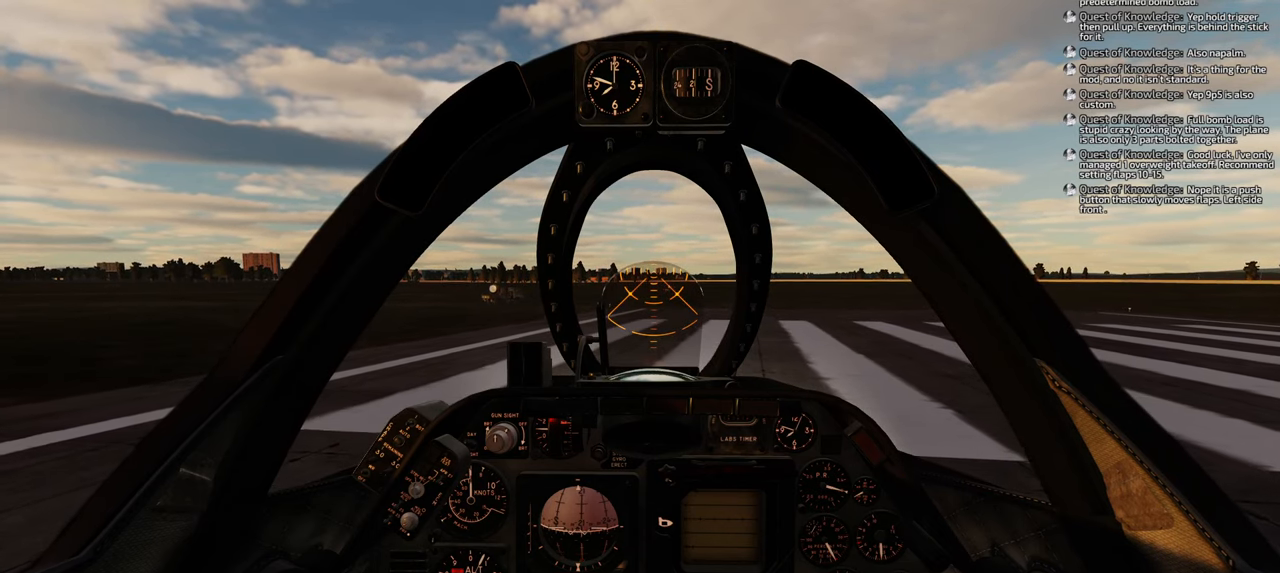
{"buttons": [], "left_stick": "center", "right_stick": "center", "events": []}
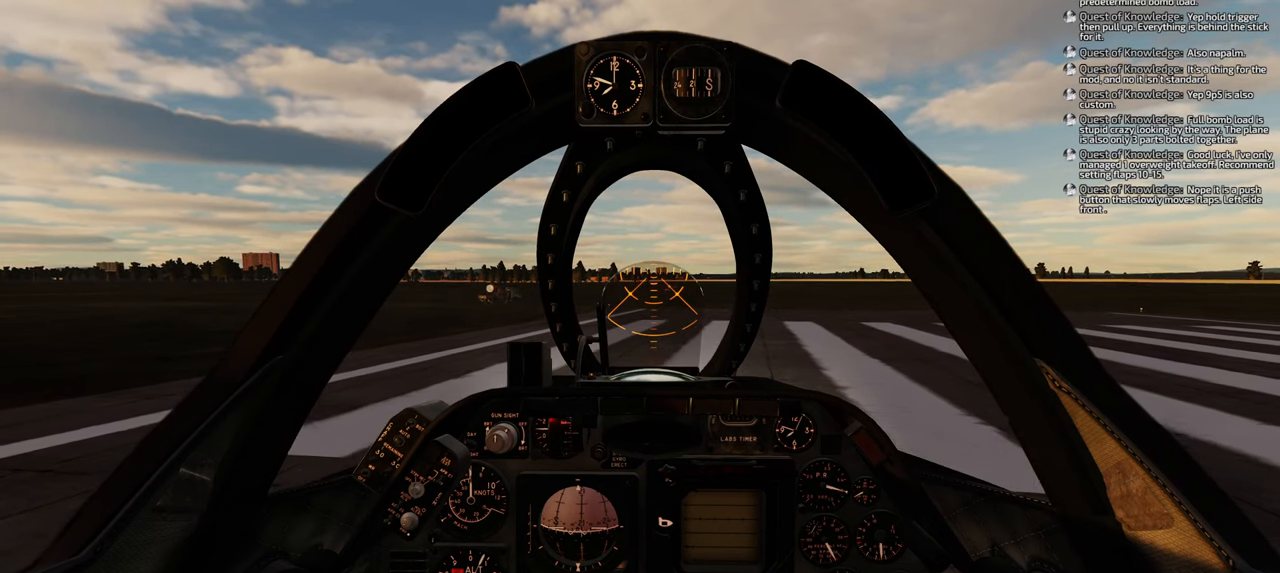
{"buttons": ["B"], "left_stick": "center", "right_stick": "center", "events": [[233, "B", "down"], [267, "B", "up"], [333, "B", "down"], [400, "B", "up"], [500, "B", "down"]]}
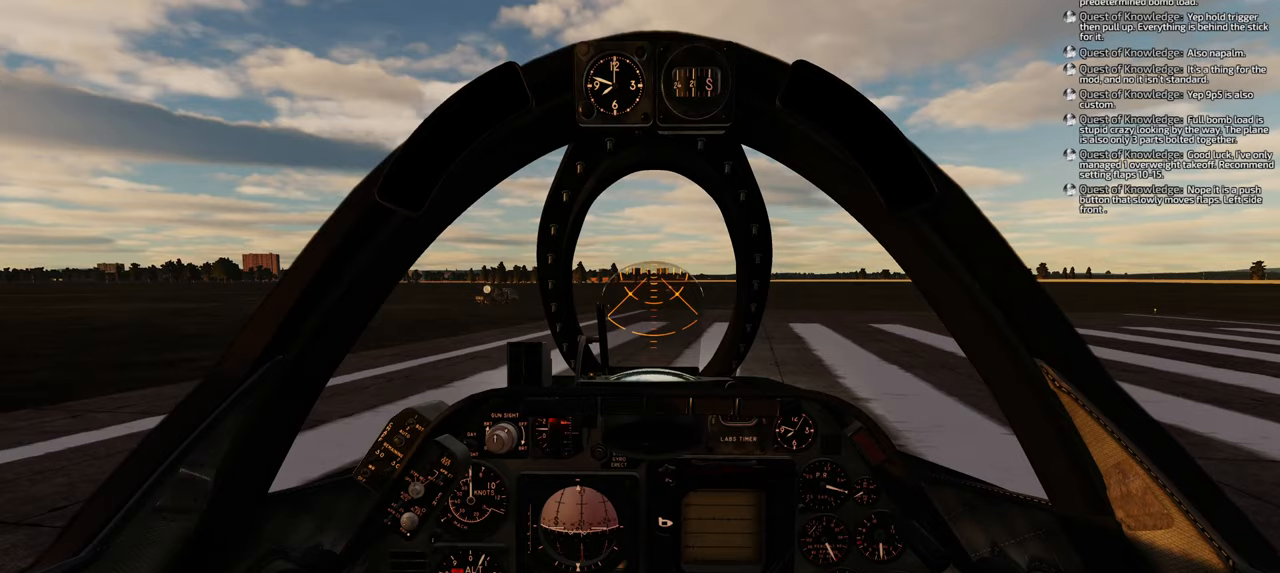
{"buttons": [], "left_stick": "center", "right_stick": "center", "events": [[67, "B", "up"], [117, "B", "down"], [217, "B", "up"]]}
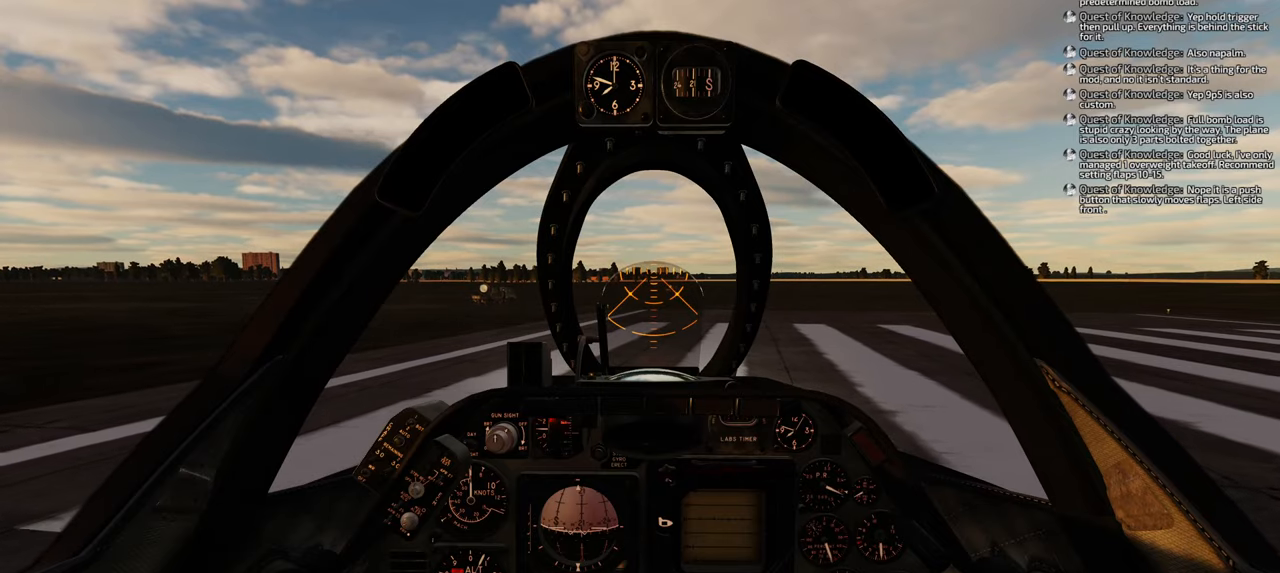
{"buttons": [], "left_stick": "center", "right_stick": "left", "events": [[167, "right_stick", "left"]]}
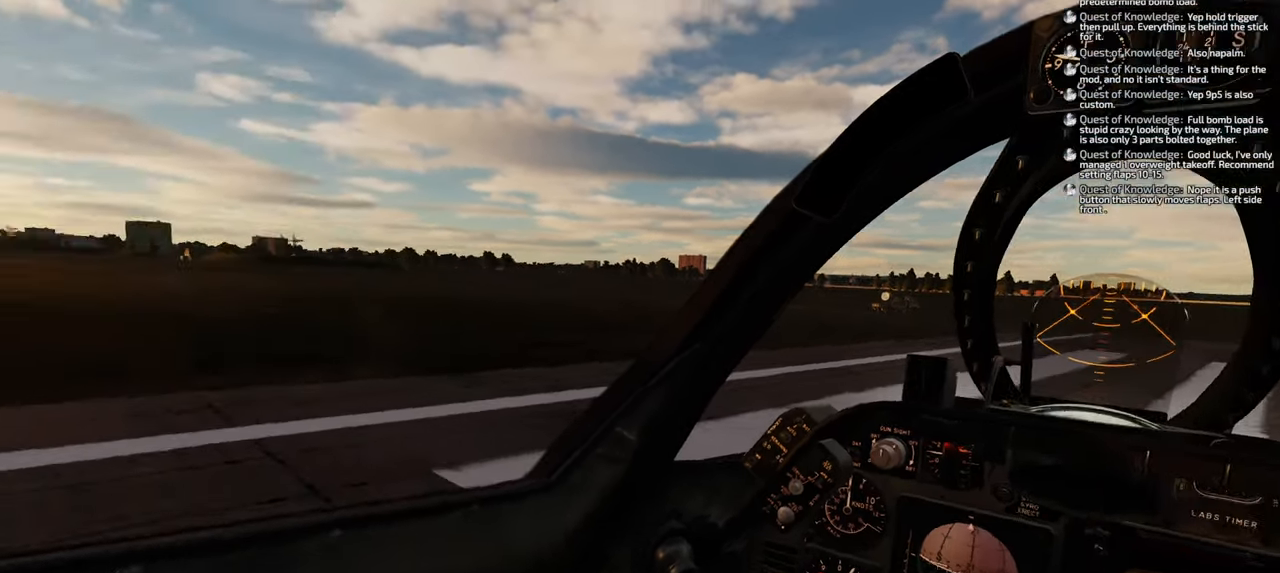
{"buttons": [], "left_stick": "center", "right_stick": "center", "events": [[400, "right_stick", "center"]]}
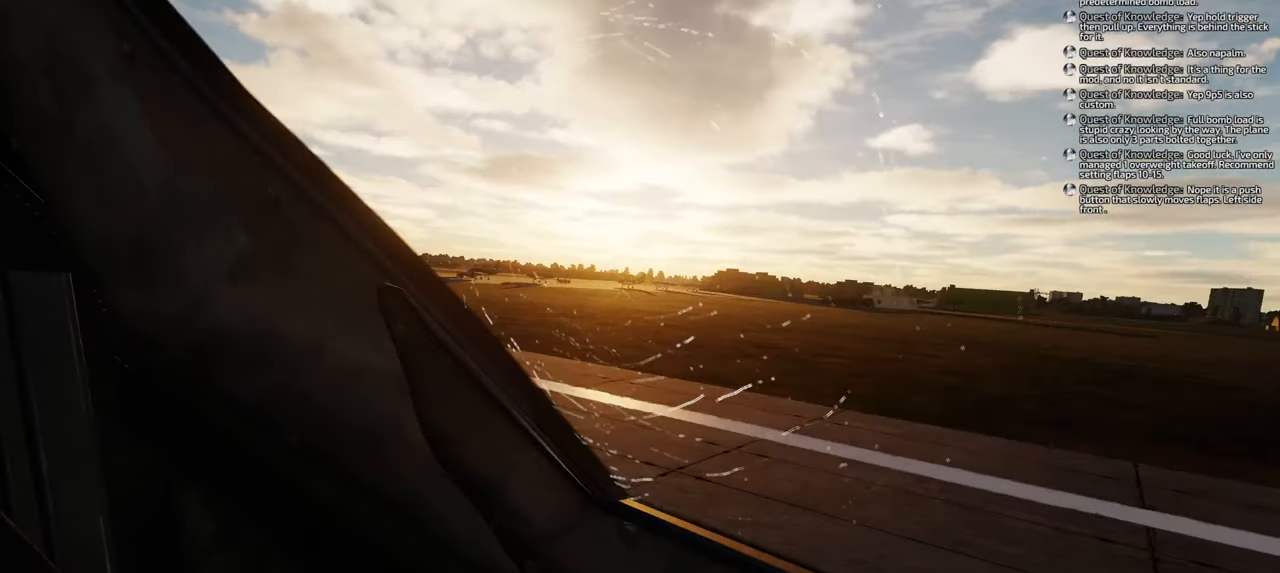
{"buttons": [], "left_stick": "center", "right_stick": "right", "events": [[500, "right_stick", "right"]]}
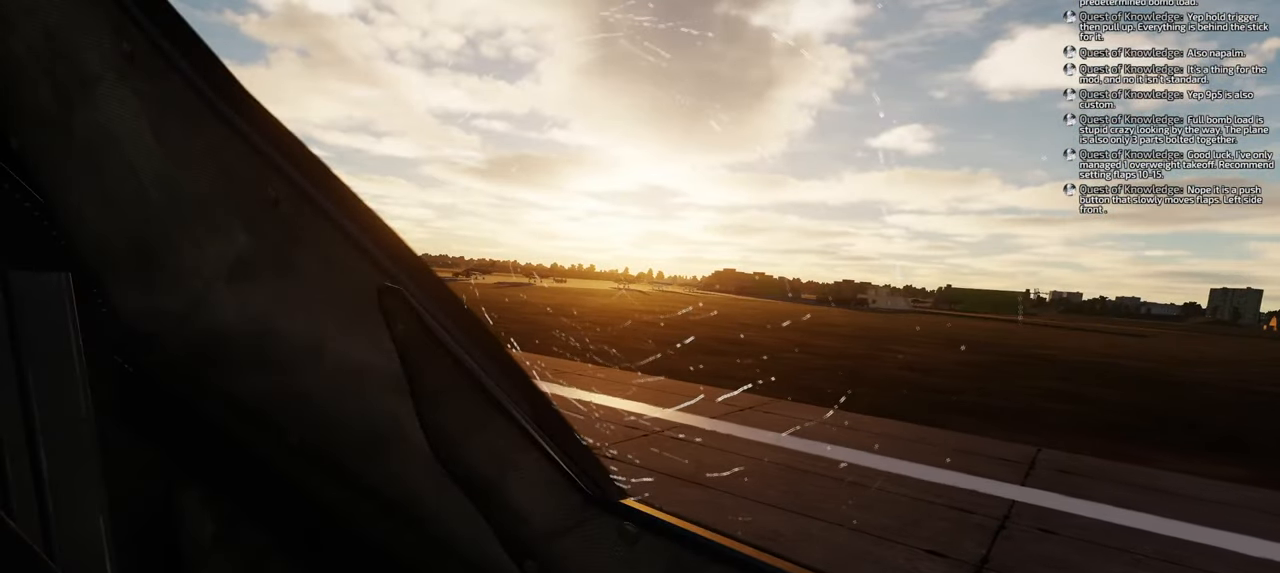
{"buttons": [], "left_stick": "center", "right_stick": "right", "events": []}
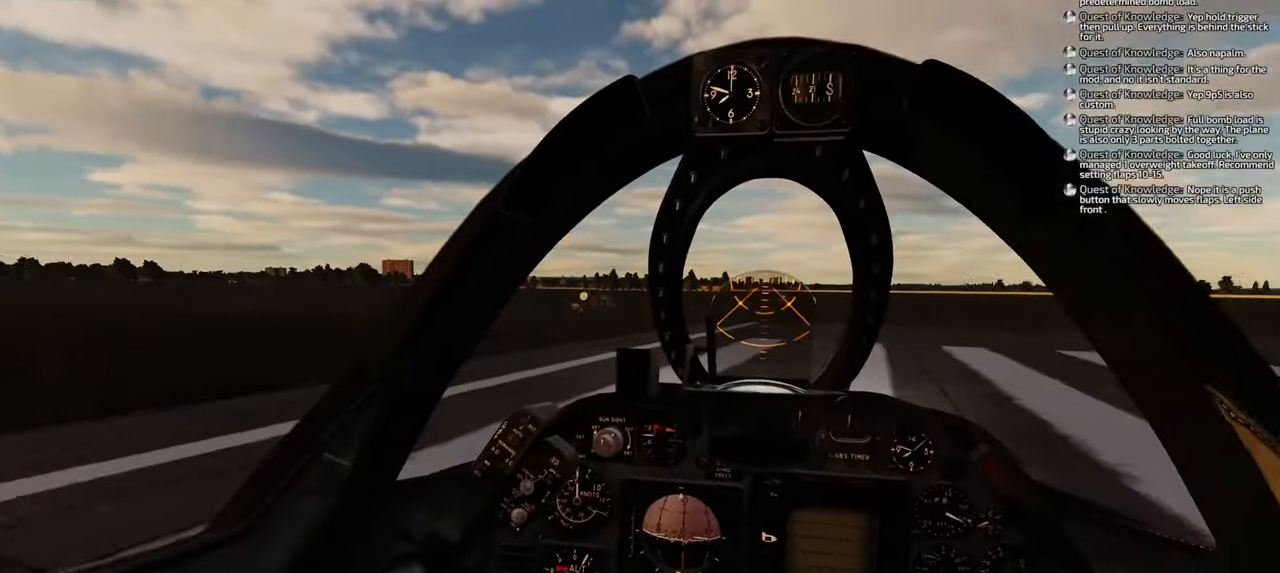
{"buttons": [], "left_stick": "center", "right_stick": "center", "events": [[200, "right_stick", "center"]]}
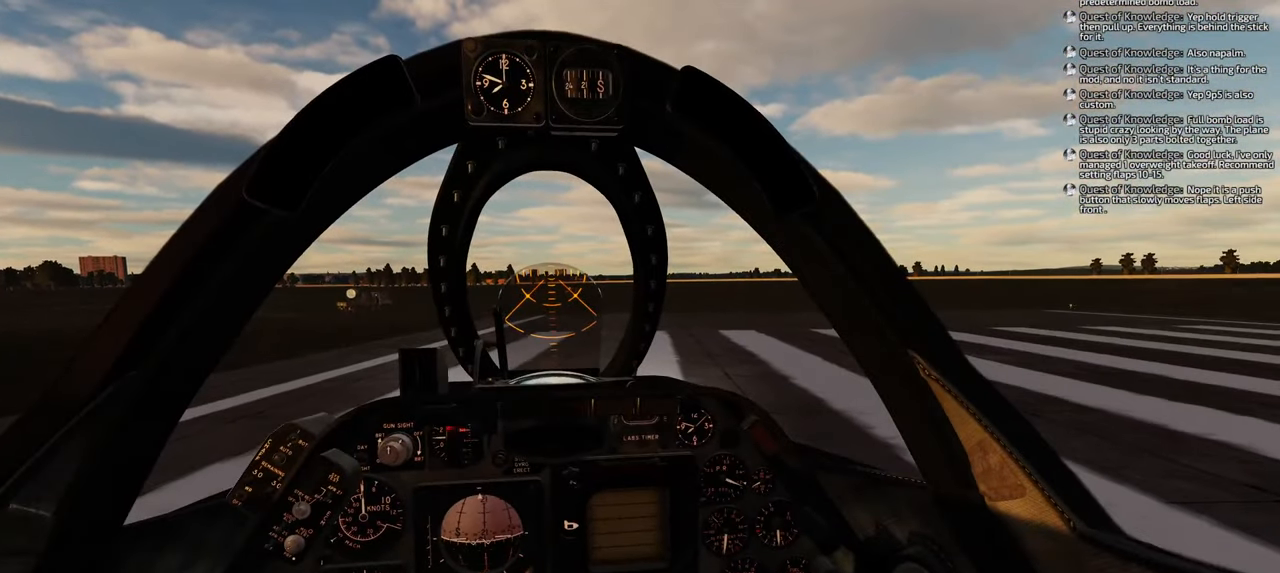
{"buttons": [], "left_stick": "center", "right_stick": "right", "events": [[317, "right_stick", "right"]]}
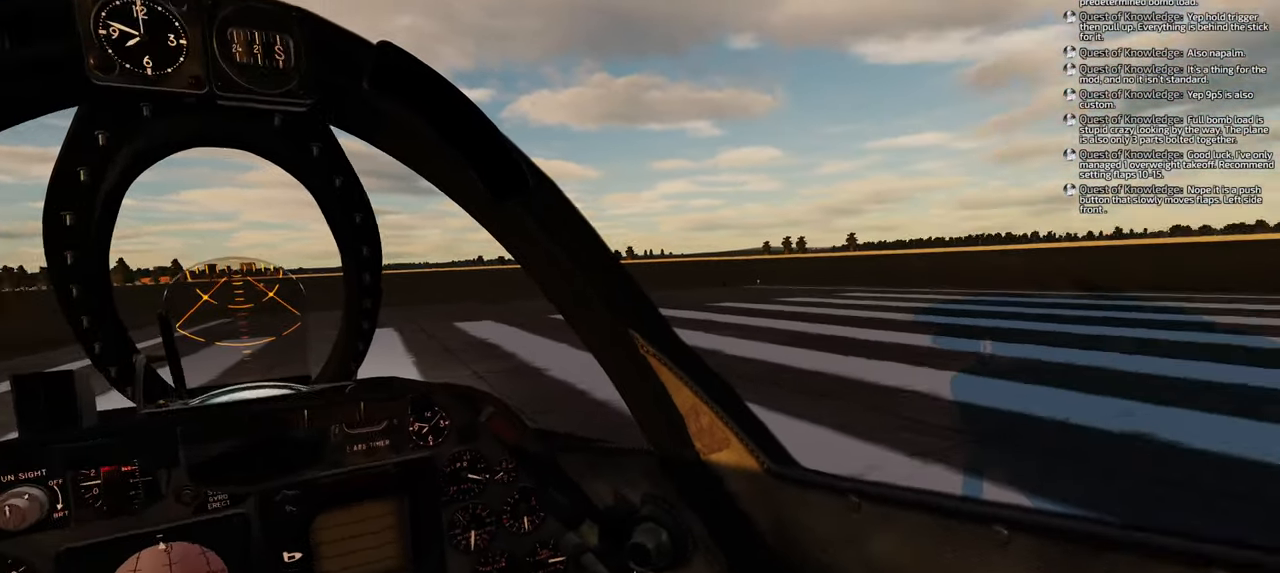
{"buttons": [], "left_stick": "center", "right_stick": "center", "events": [[317, "right_stick", "center"]]}
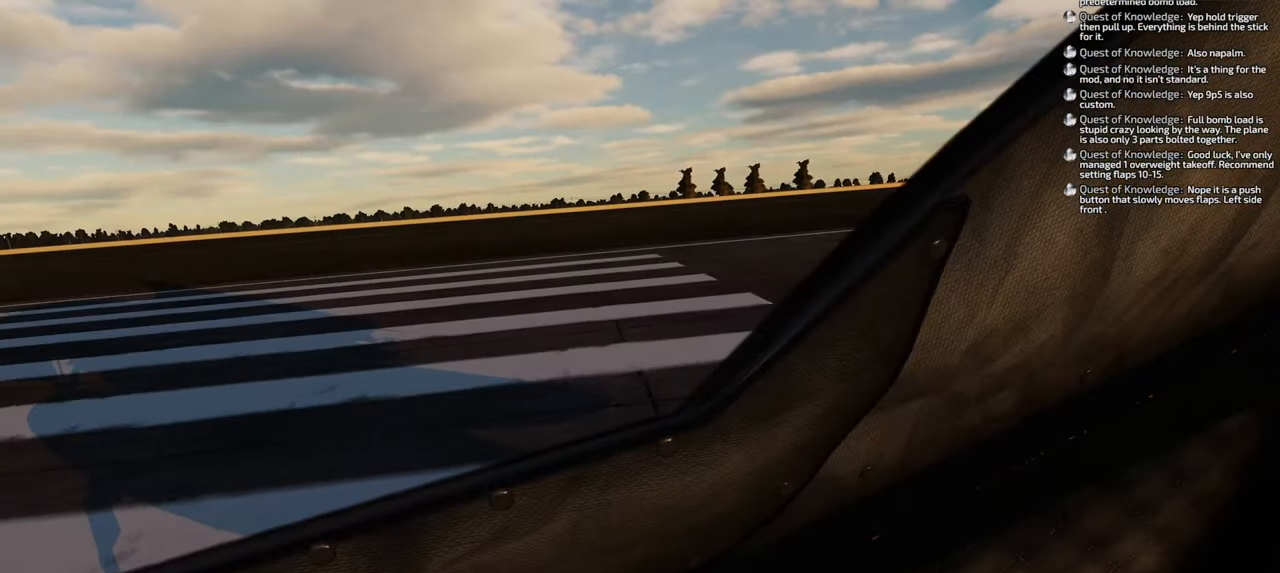
{"buttons": [], "left_stick": "center", "right_stick": "left", "events": [[183, "right_stick", "left"]]}
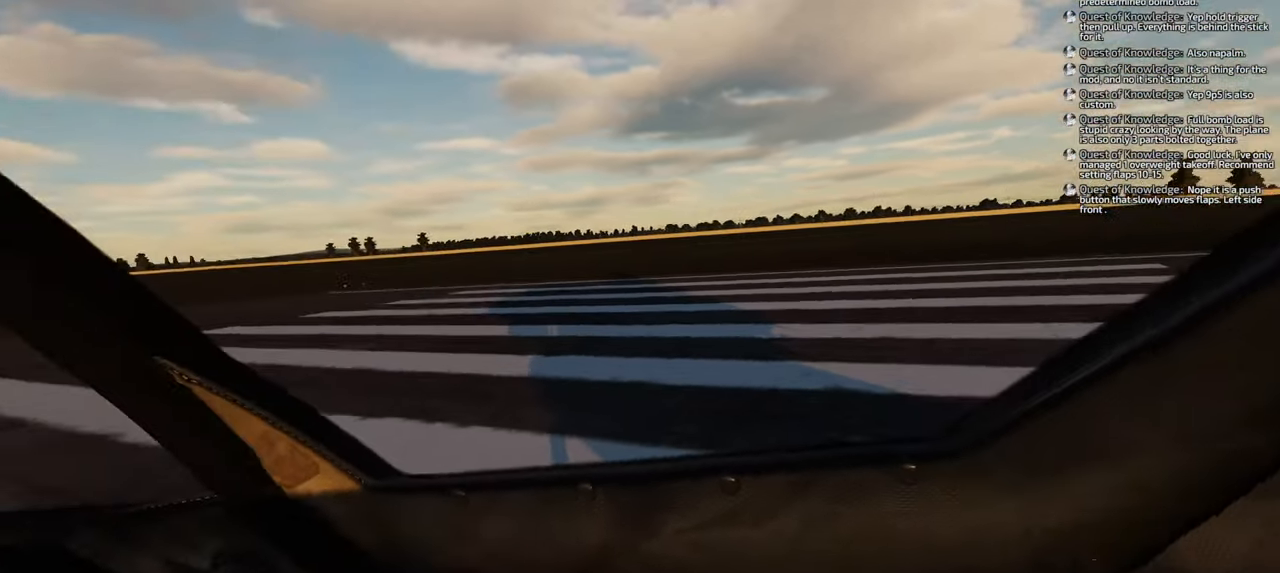
{"buttons": [], "left_stick": "center", "right_stick": "left", "events": []}
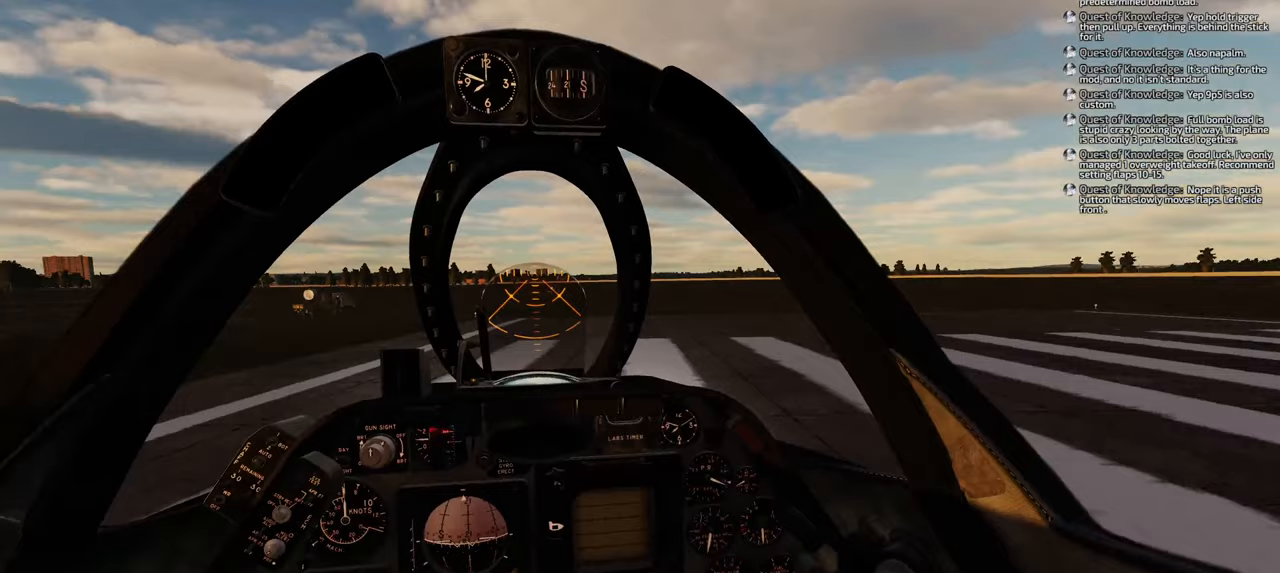
{"buttons": [], "left_stick": "center", "right_stick": "center", "events": [[100, "right_stick", "center"]]}
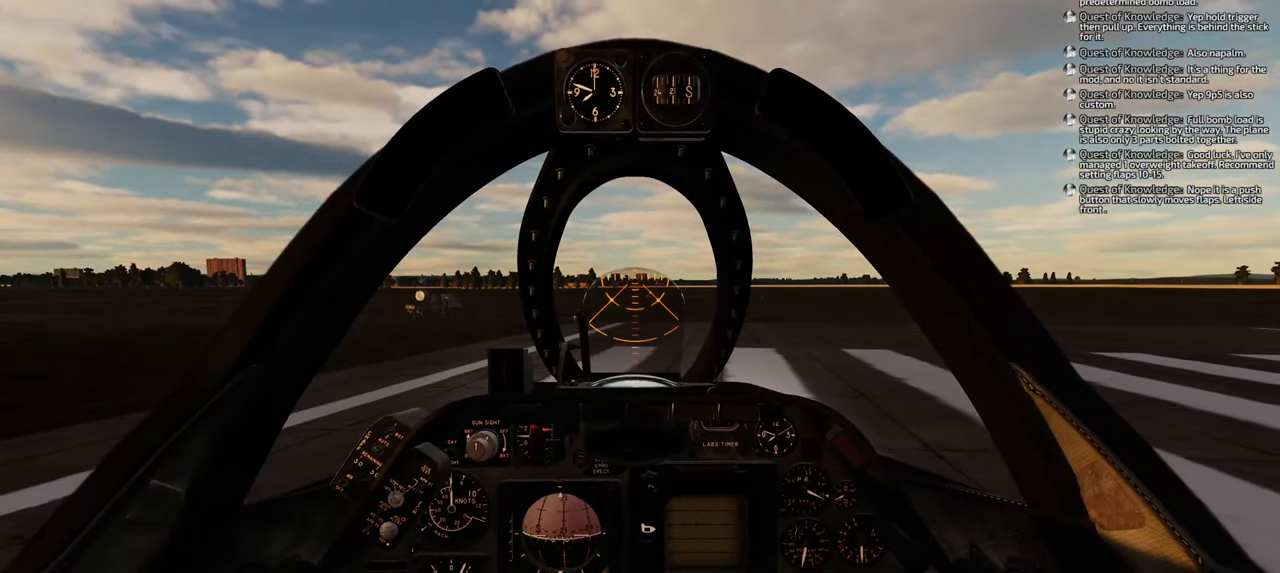
{"buttons": [], "left_stick": "center", "right_stick": "center", "events": []}
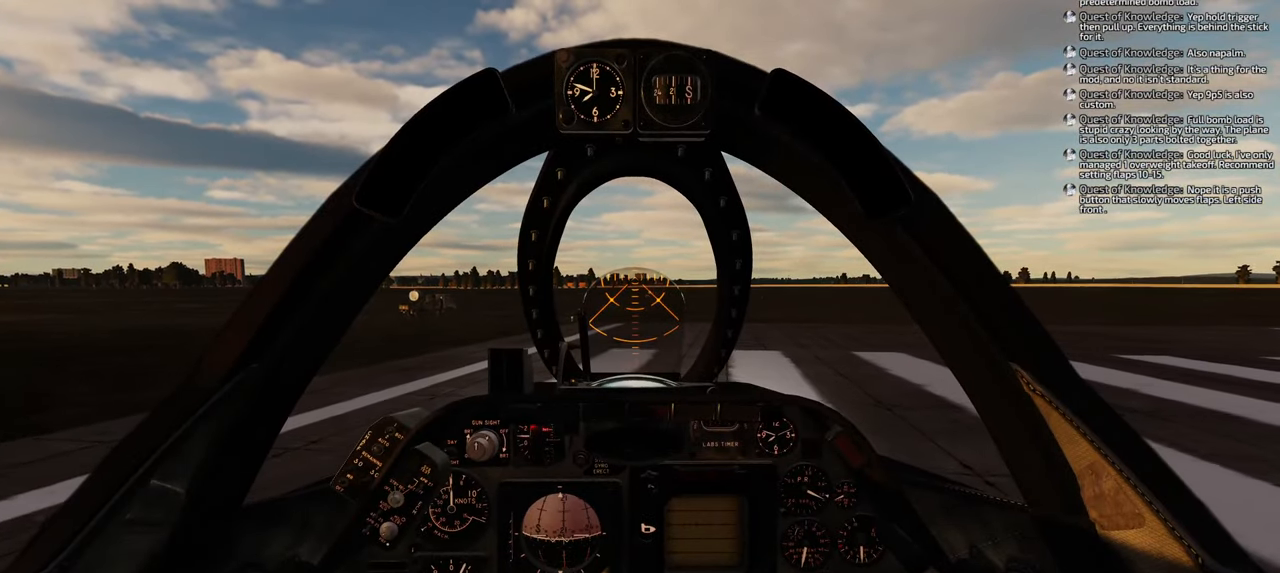
{"buttons": [], "left_stick": "center", "right_stick": "center", "events": []}
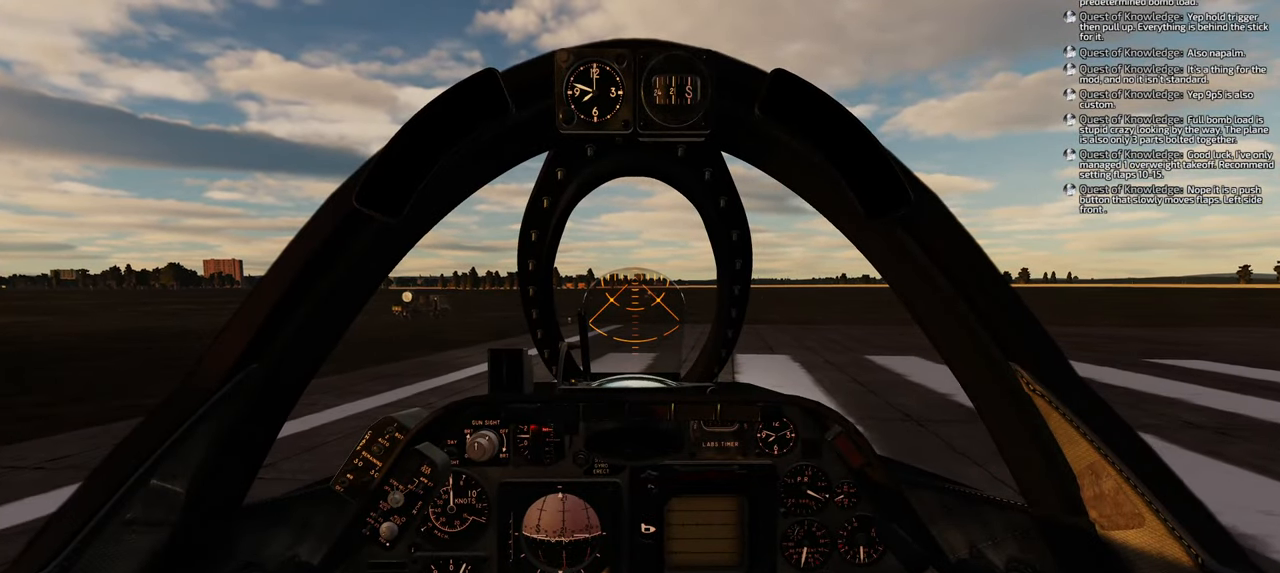
{"buttons": [], "left_stick": "center", "right_stick": "center", "events": []}
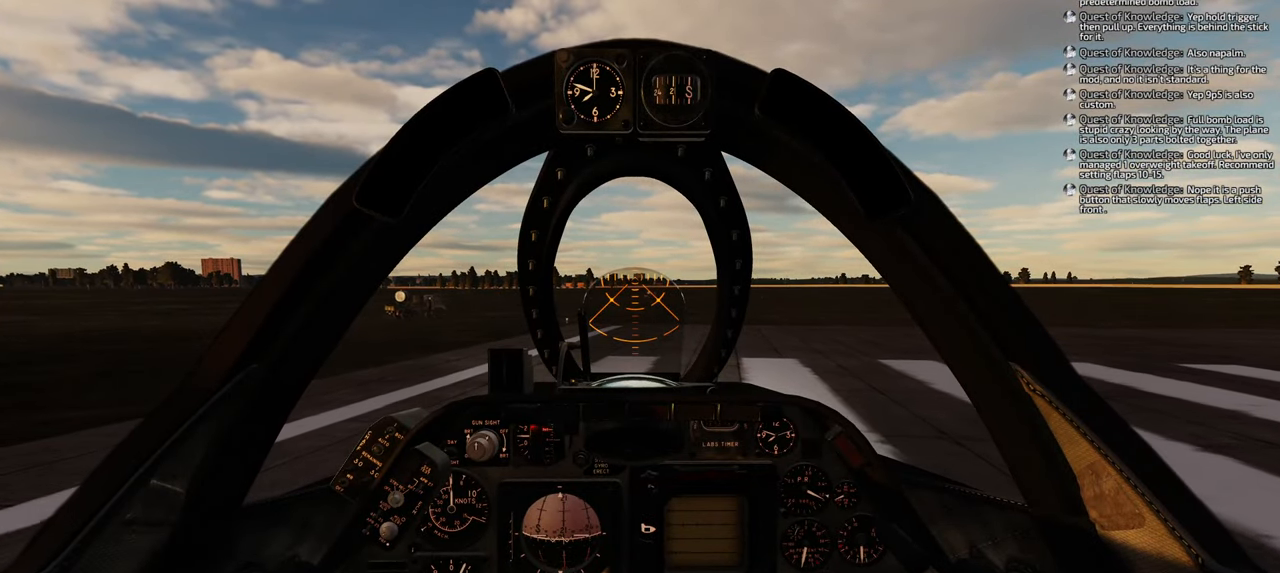
{"buttons": ["R1"], "left_stick": "center", "right_stick": "center", "events": [[17, "R1", "down"]]}
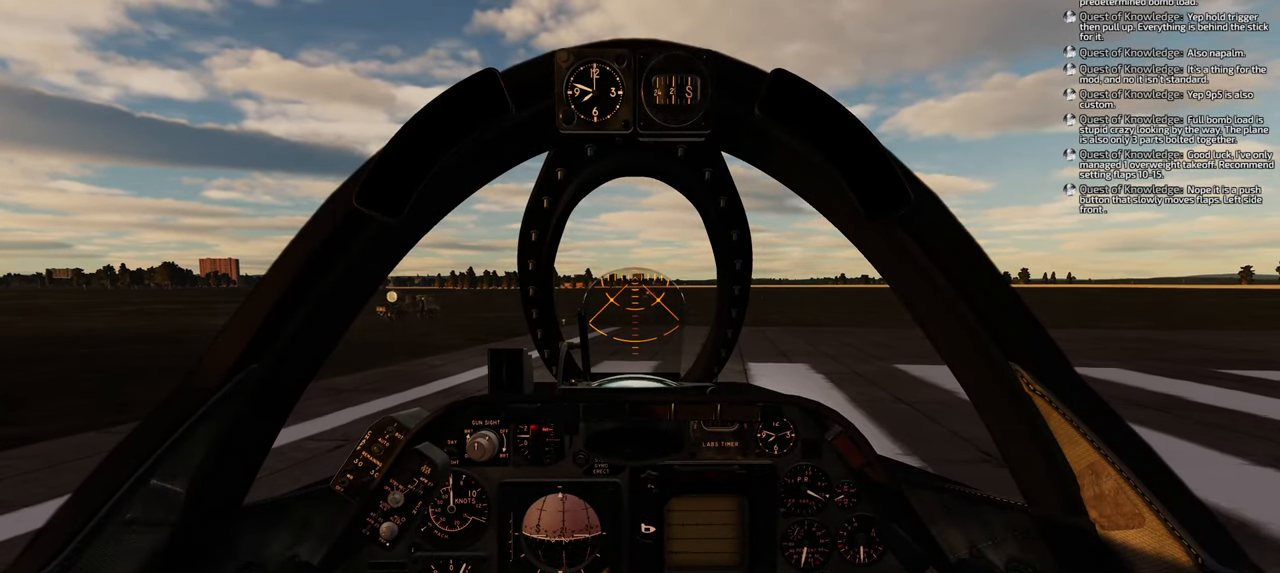
{"buttons": ["R1"], "left_stick": "center", "right_stick": "center", "events": []}
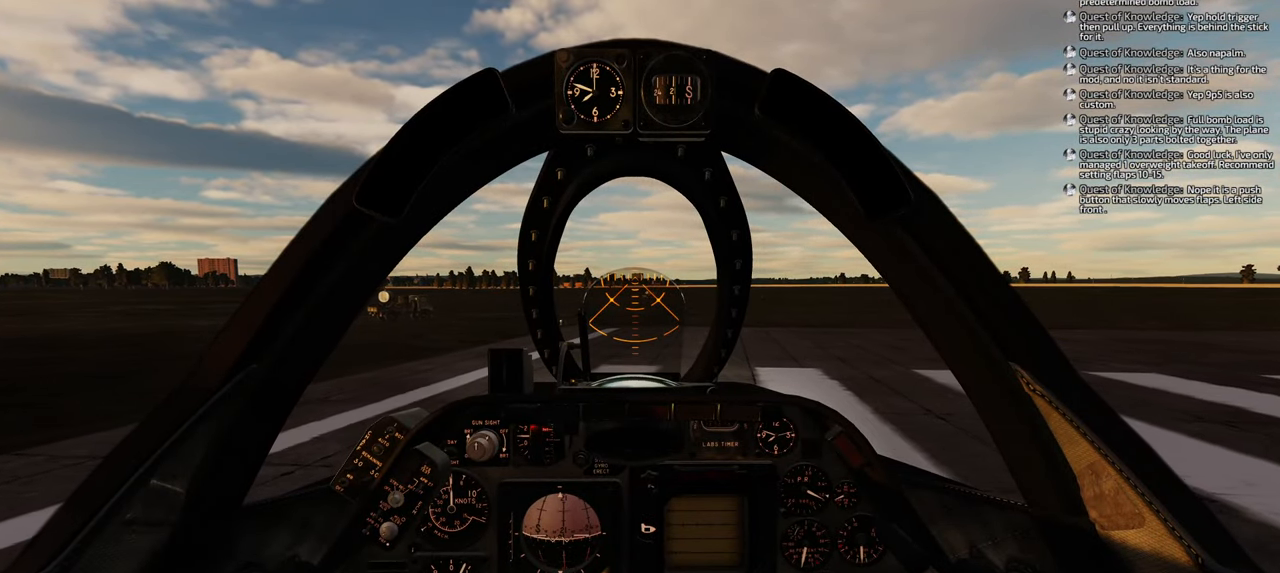
{"buttons": ["R1"], "left_stick": "center", "right_stick": "center", "events": []}
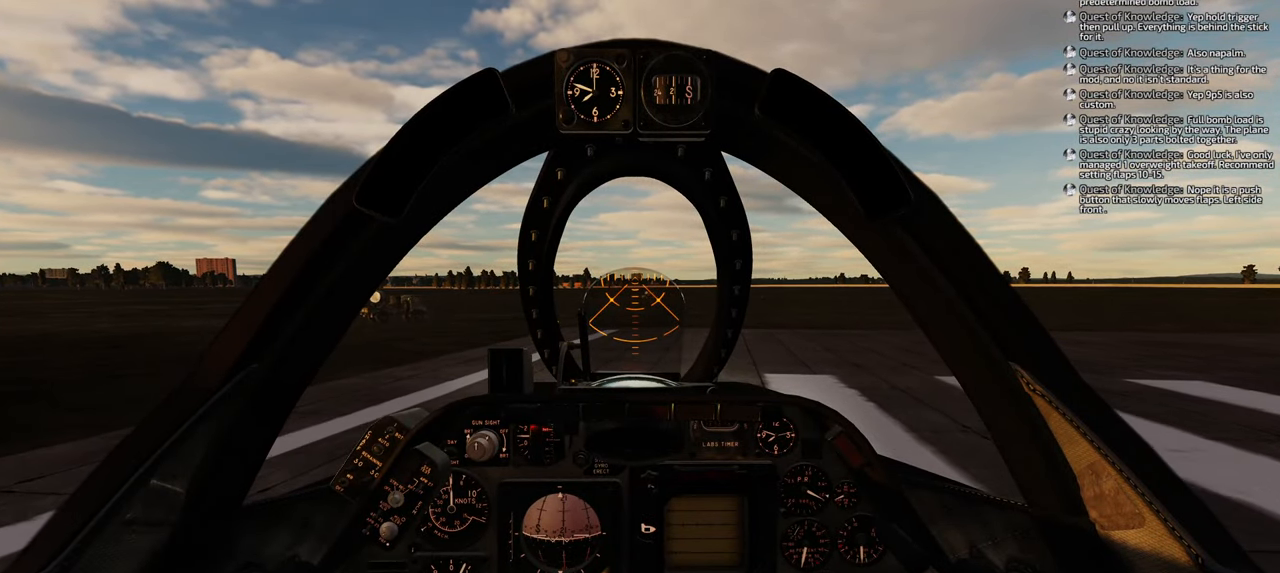
{"buttons": ["R1"], "left_stick": "center", "right_stick": "center", "events": []}
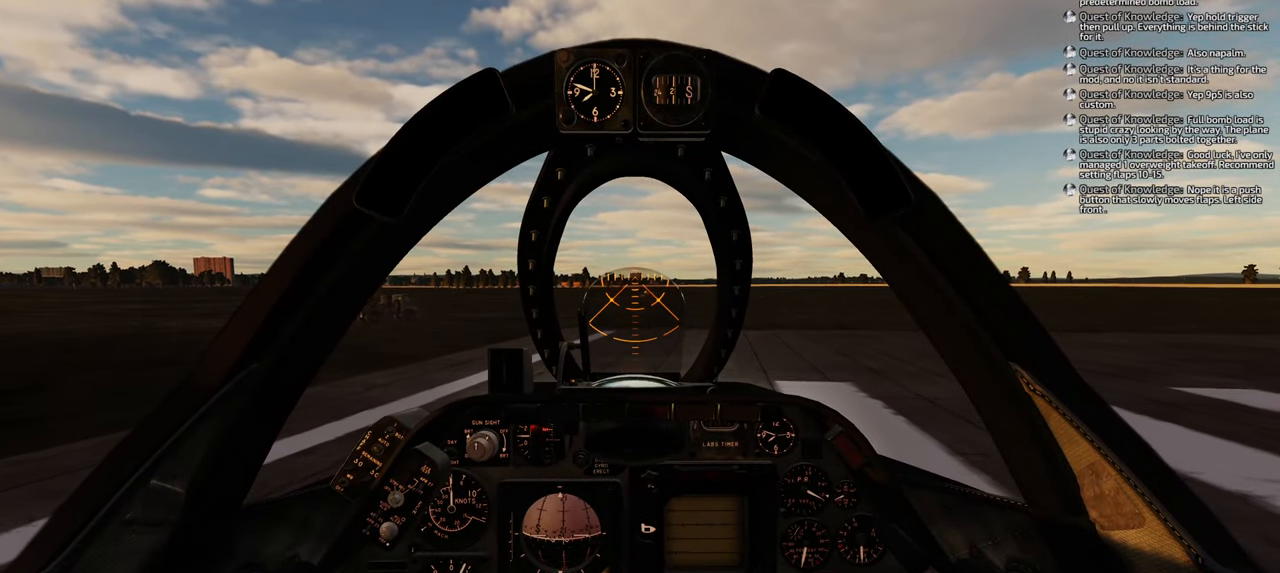
{"buttons": ["R1"], "left_stick": "center", "right_stick": "center", "events": []}
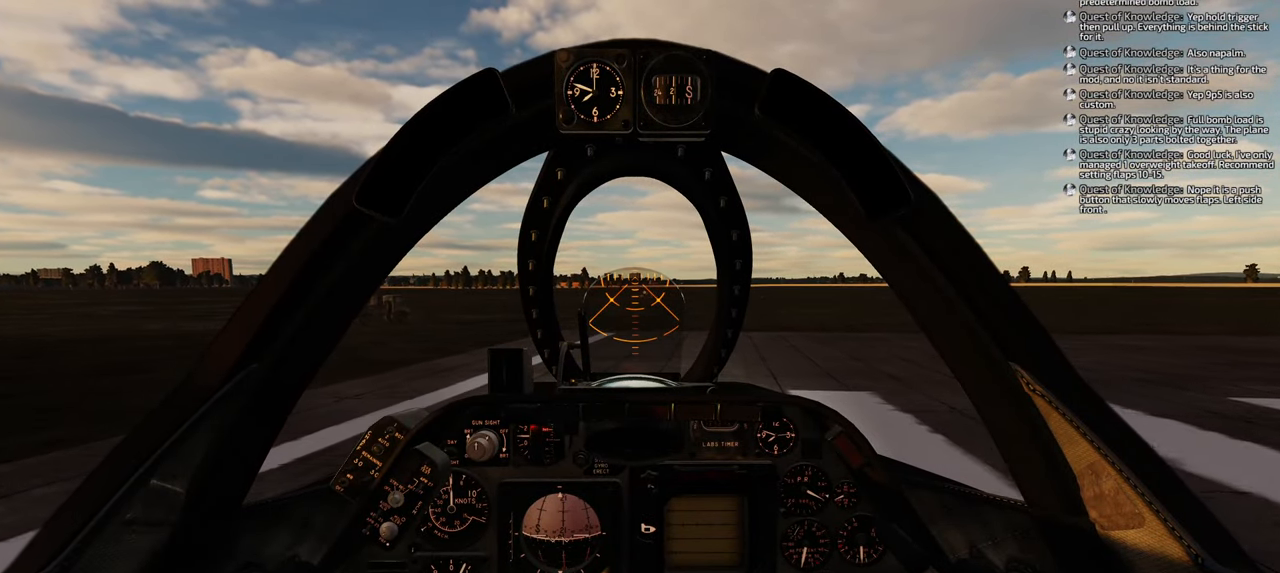
{"buttons": ["R1", "DPAD_RIGHT"], "left_stick": "center", "right_stick": "center", "events": [[500, "DPAD_RIGHT", "down"]]}